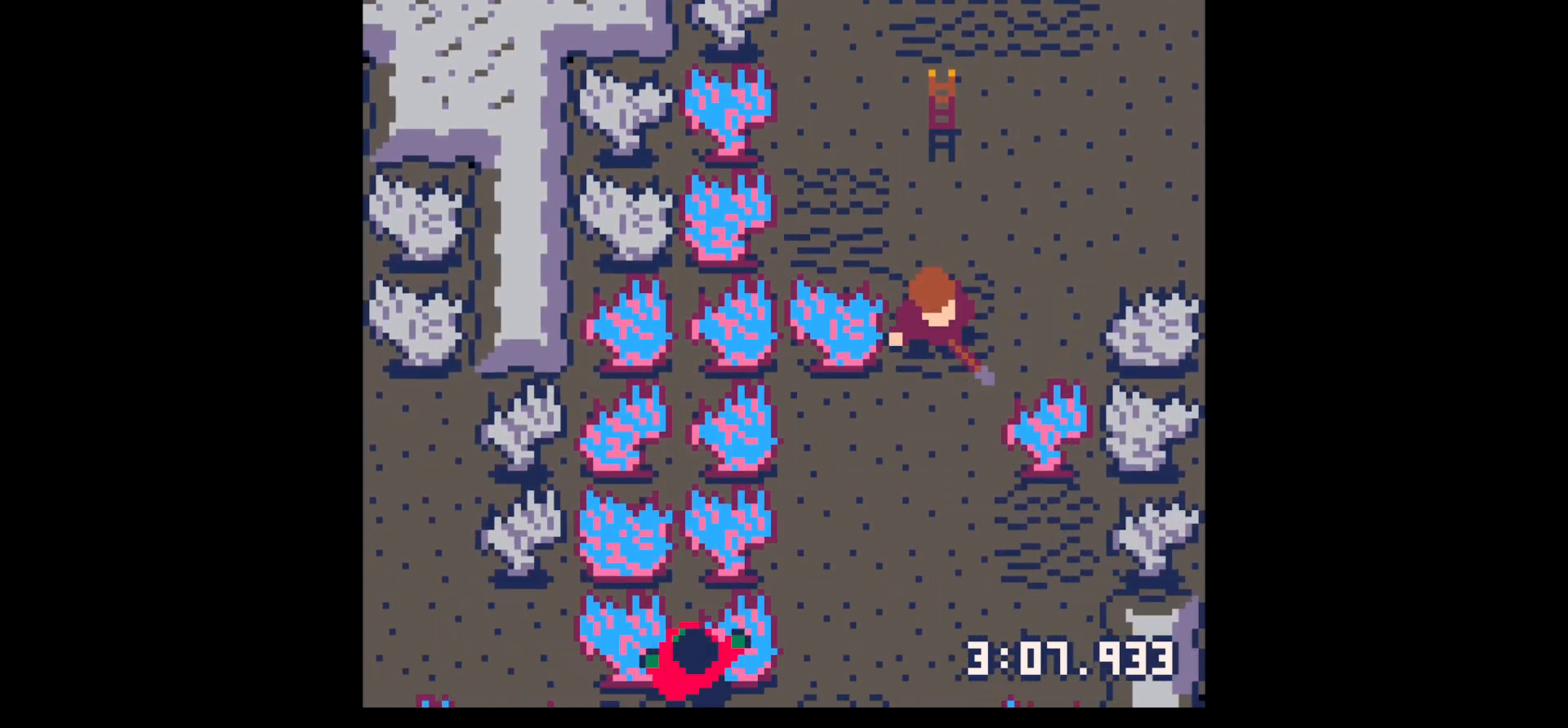
Gameplay with keyboard; each line is a JSON object with the keys held at the frame after it. "events" lists presses ("down") and releases ("up") of "down", "left", "right", "up", "x" and "z" between this image and that frame as [ms after this image, input, new state], when the widget could be followed in between. No other keys are recorded. Mouse input is not recorded.
{"keys": ["down", "x"], "events": [[333, "left", "down"], [483, "left", "up"]]}
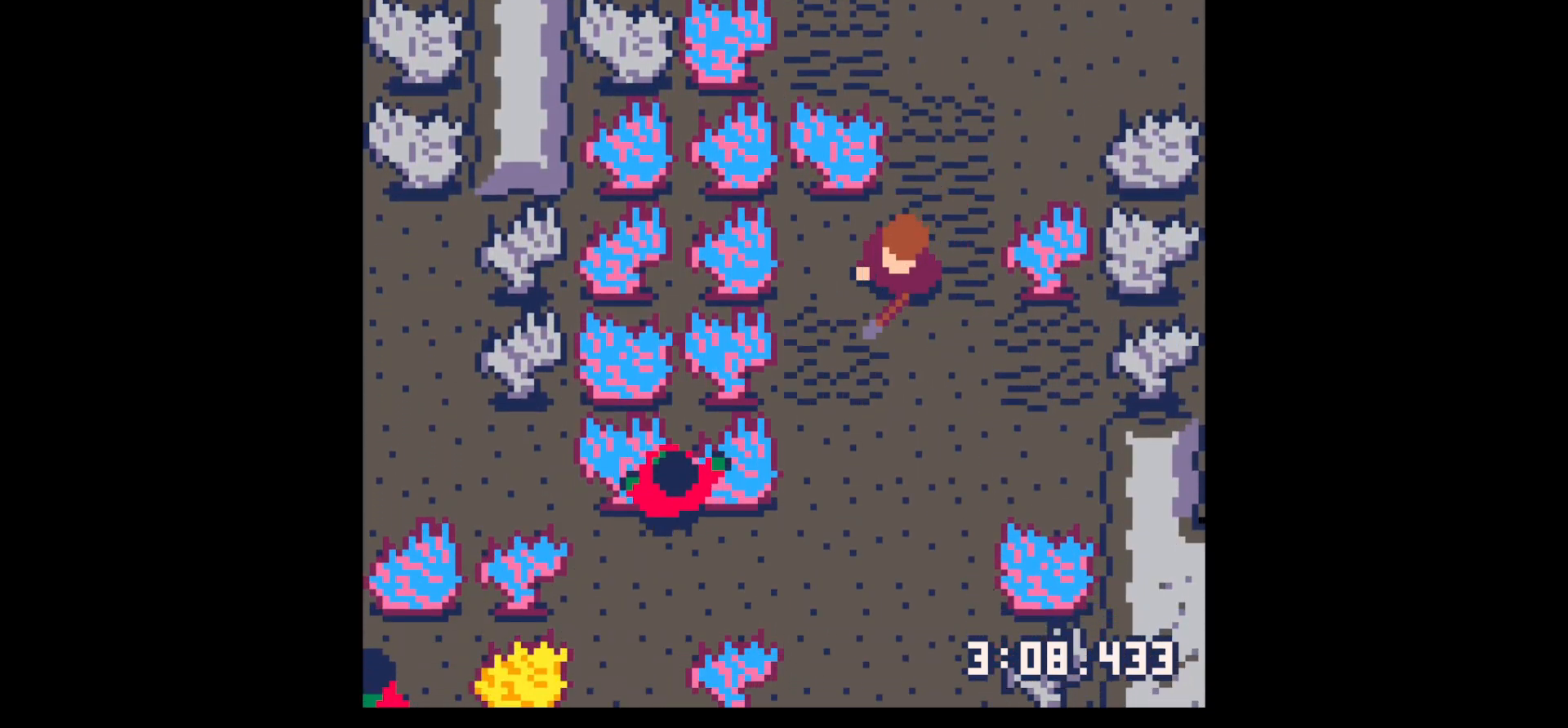
{"keys": ["down"], "events": [[67, "left", "down"], [183, "x", "up"], [267, "left", "up"]]}
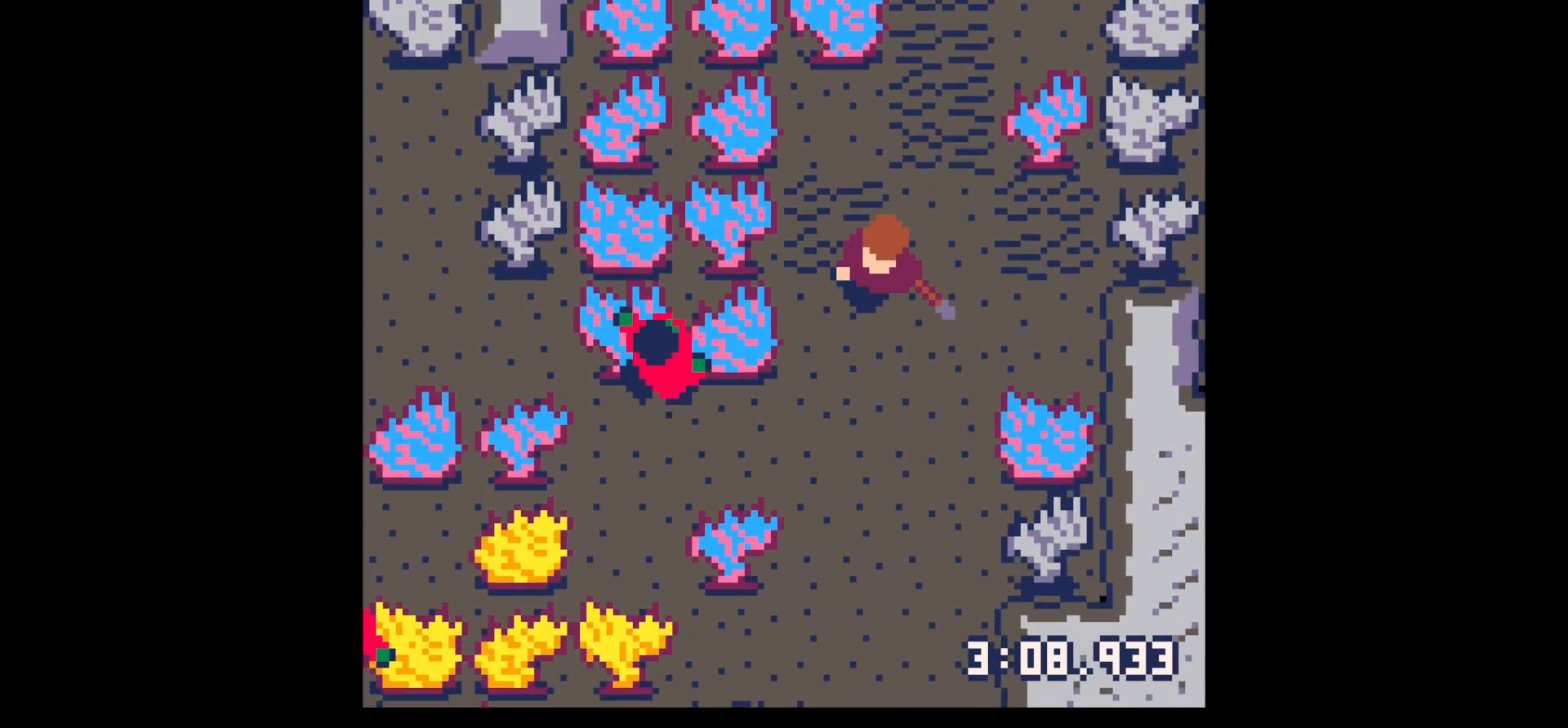
{"keys": [], "events": [[133, "down", "up"], [333, "z", "down"], [417, "down", "down"], [467, "down", "up"], [467, "z", "up"]]}
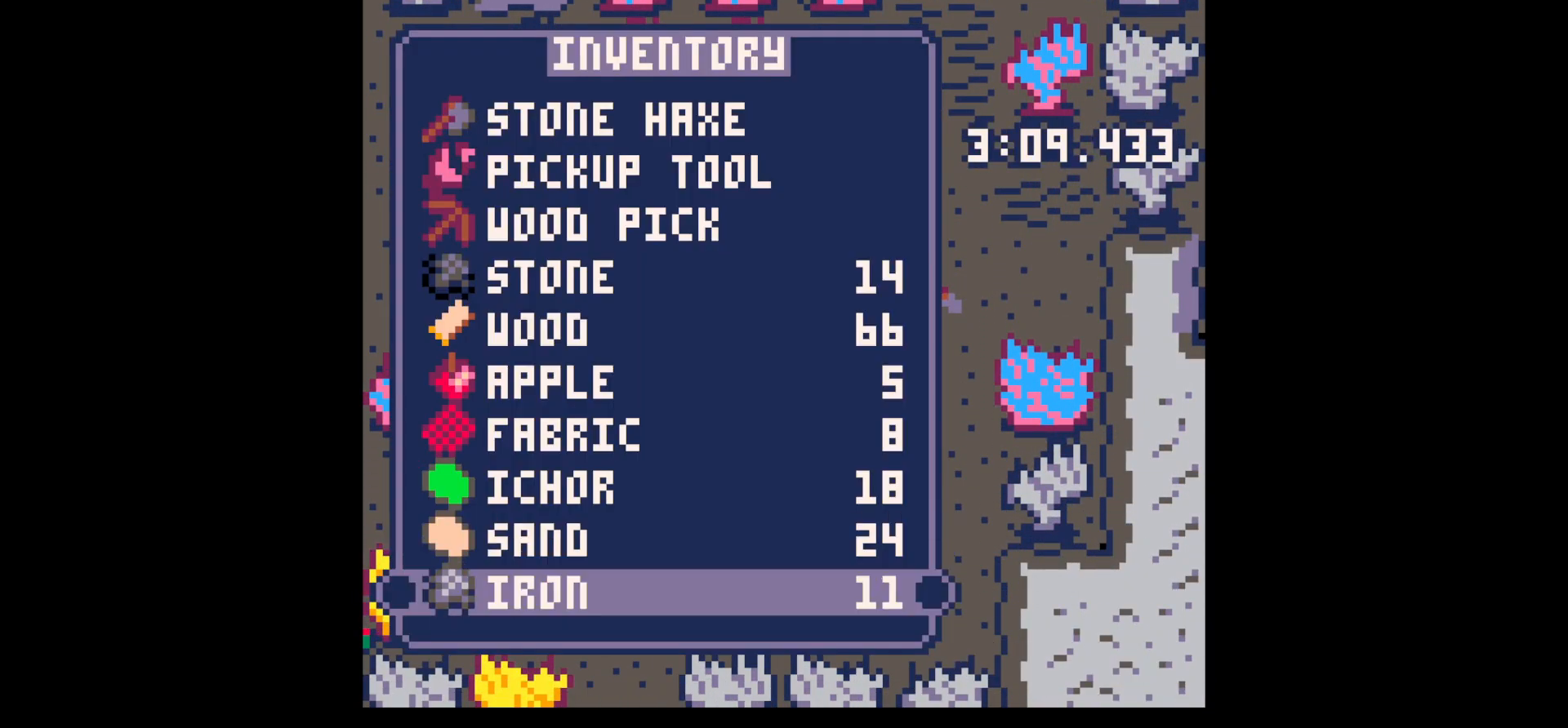
{"keys": ["up"], "events": [[150, "up", "down"], [200, "up", "up"], [483, "up", "down"]]}
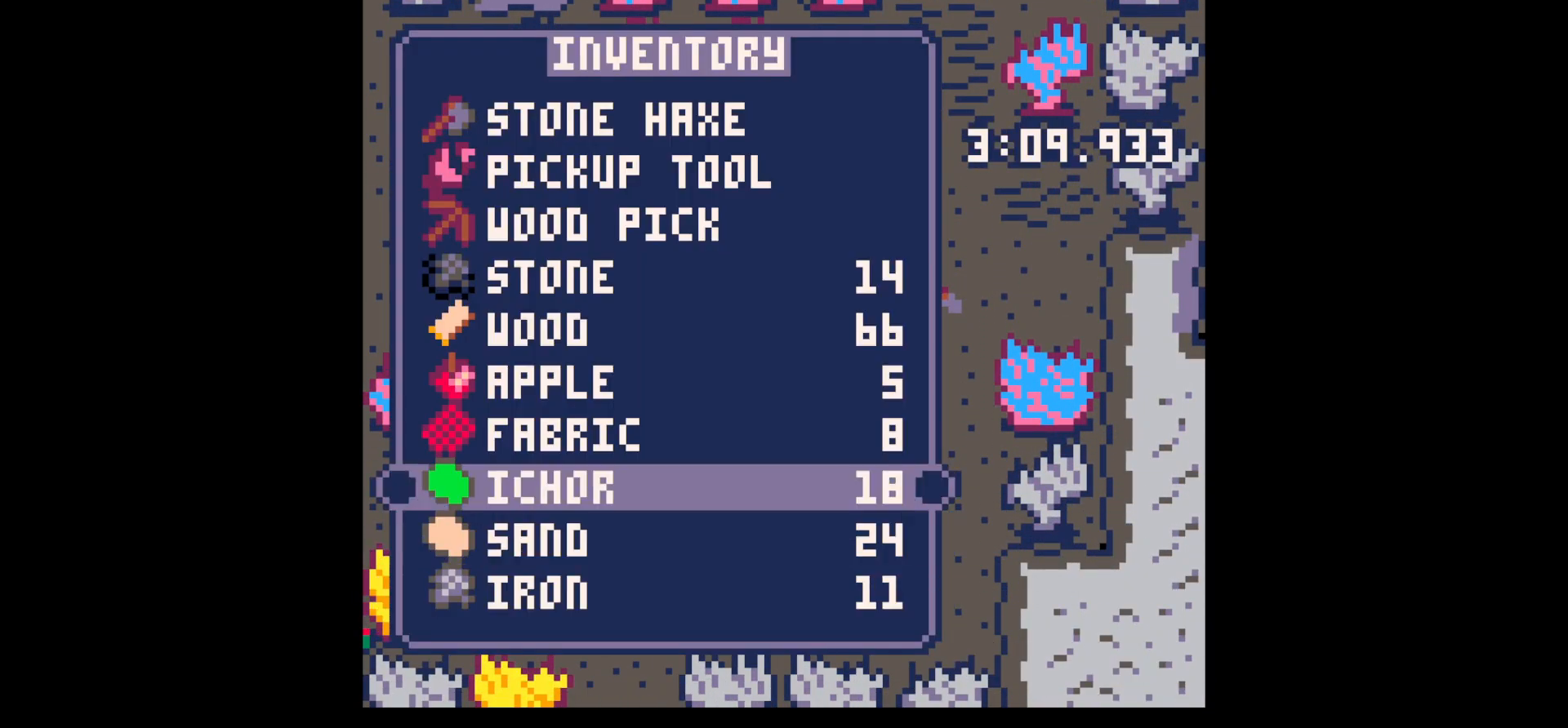
{"keys": ["down"], "events": [[33, "up", "up"], [167, "down", "down"], [267, "down", "up"], [350, "down", "down"], [400, "down", "up"], [500, "down", "down"]]}
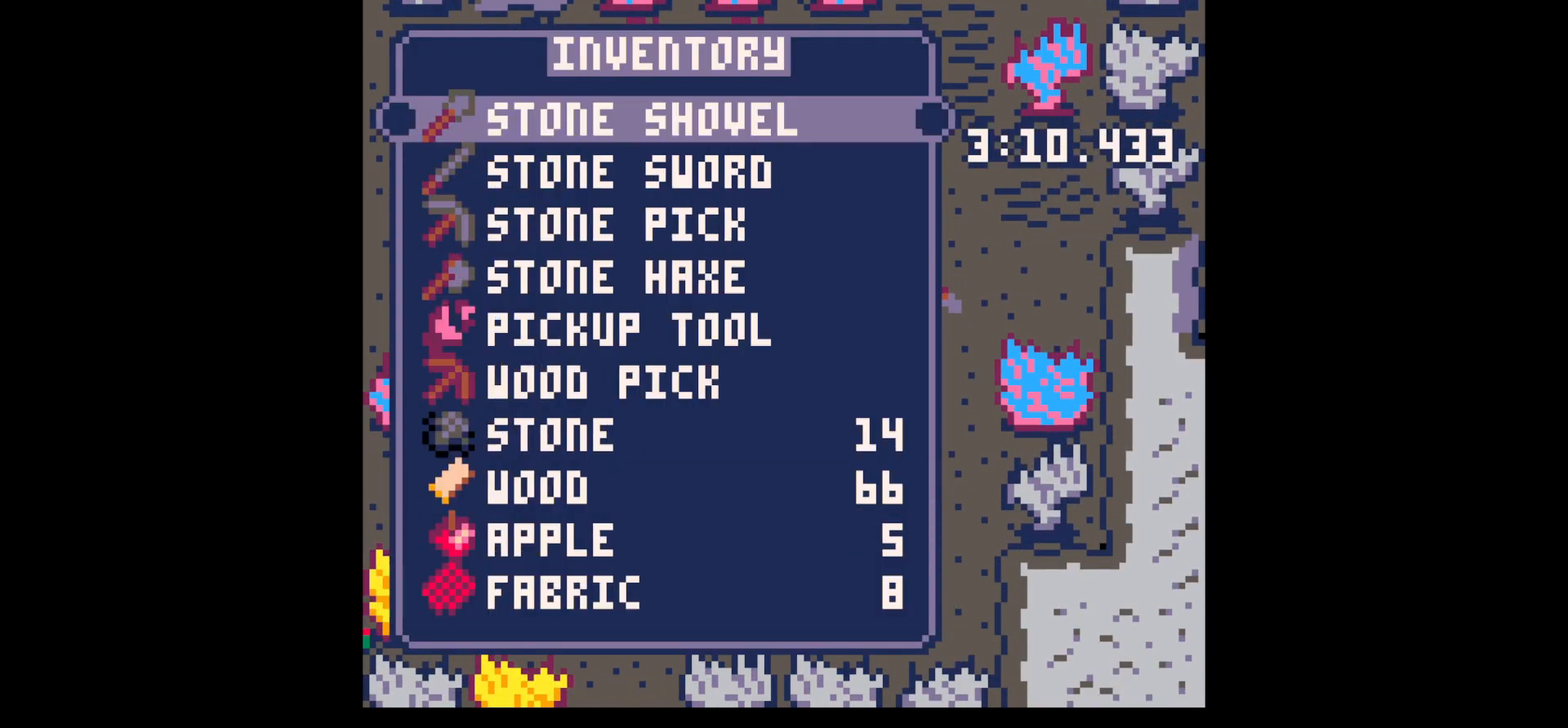
{"keys": [], "events": [[100, "down", "up"], [150, "down", "down"], [183, "down", "up"], [267, "down", "down"], [367, "down", "up"]]}
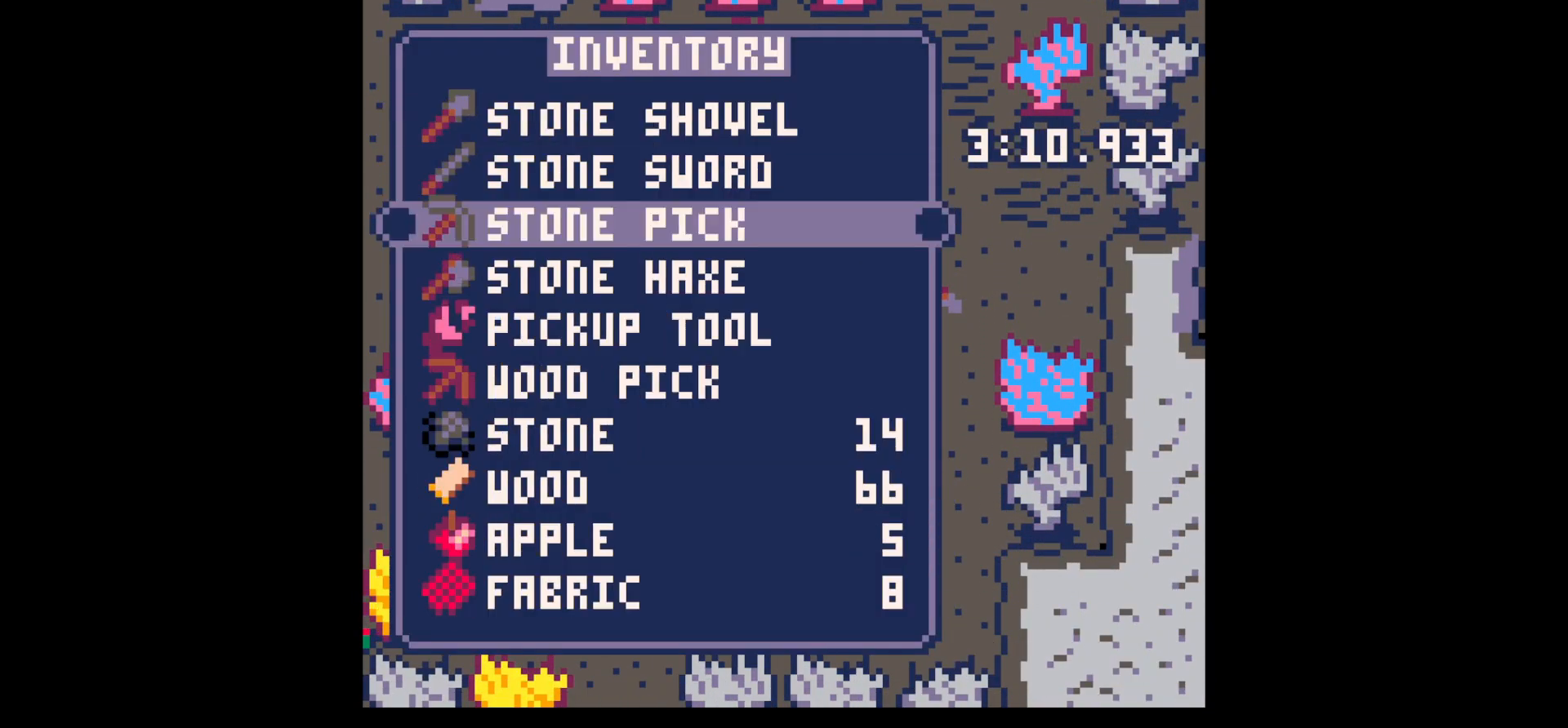
{"keys": [], "events": [[67, "up", "down"], [100, "up", "up"], [150, "x", "down"], [200, "down", "down"], [200, "left", "down"], [200, "x", "up"], [383, "down", "up"], [383, "x", "down"], [433, "left", "up"], [483, "x", "up"]]}
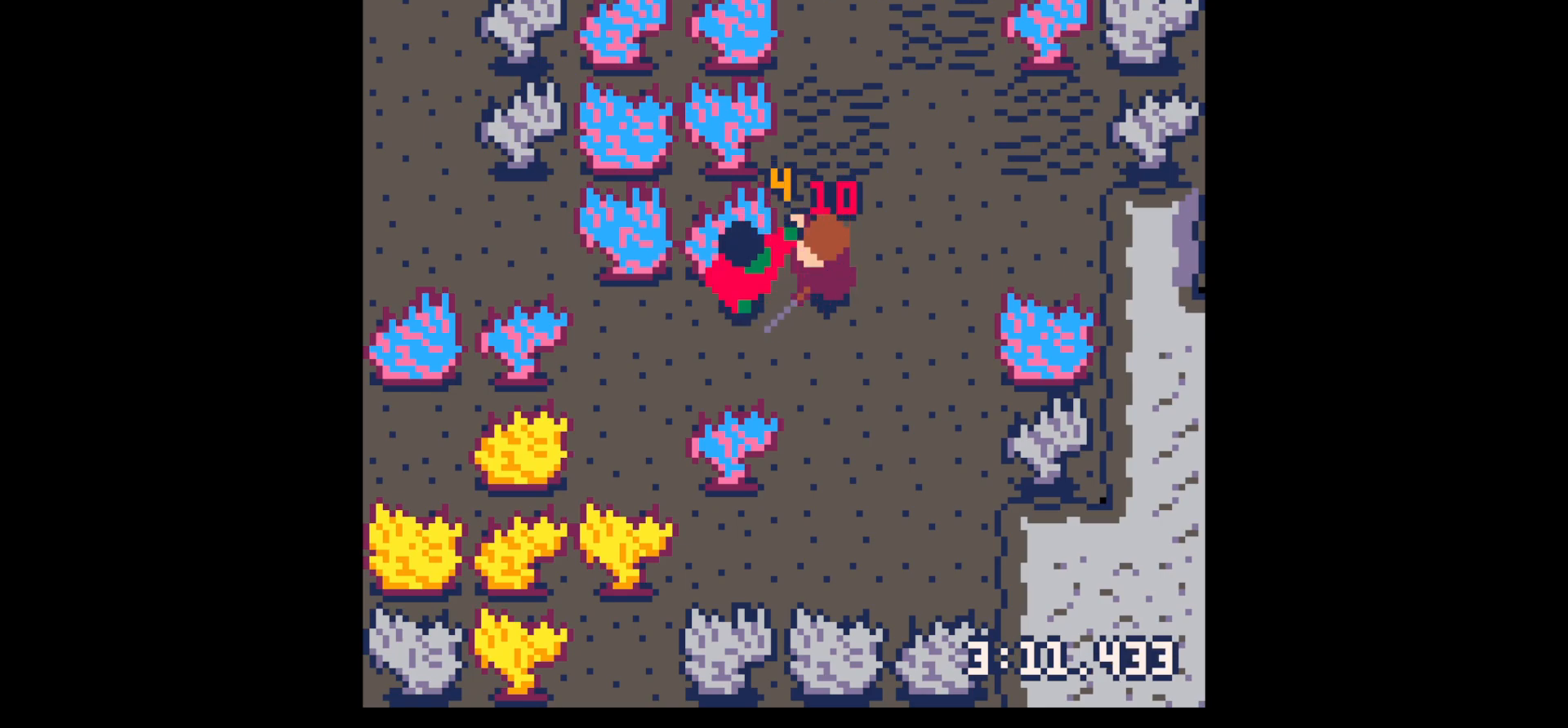
{"keys": [], "events": [[217, "down", "down"], [217, "left", "down"], [317, "down", "up"], [317, "left", "up"], [317, "x", "down"], [400, "x", "up"]]}
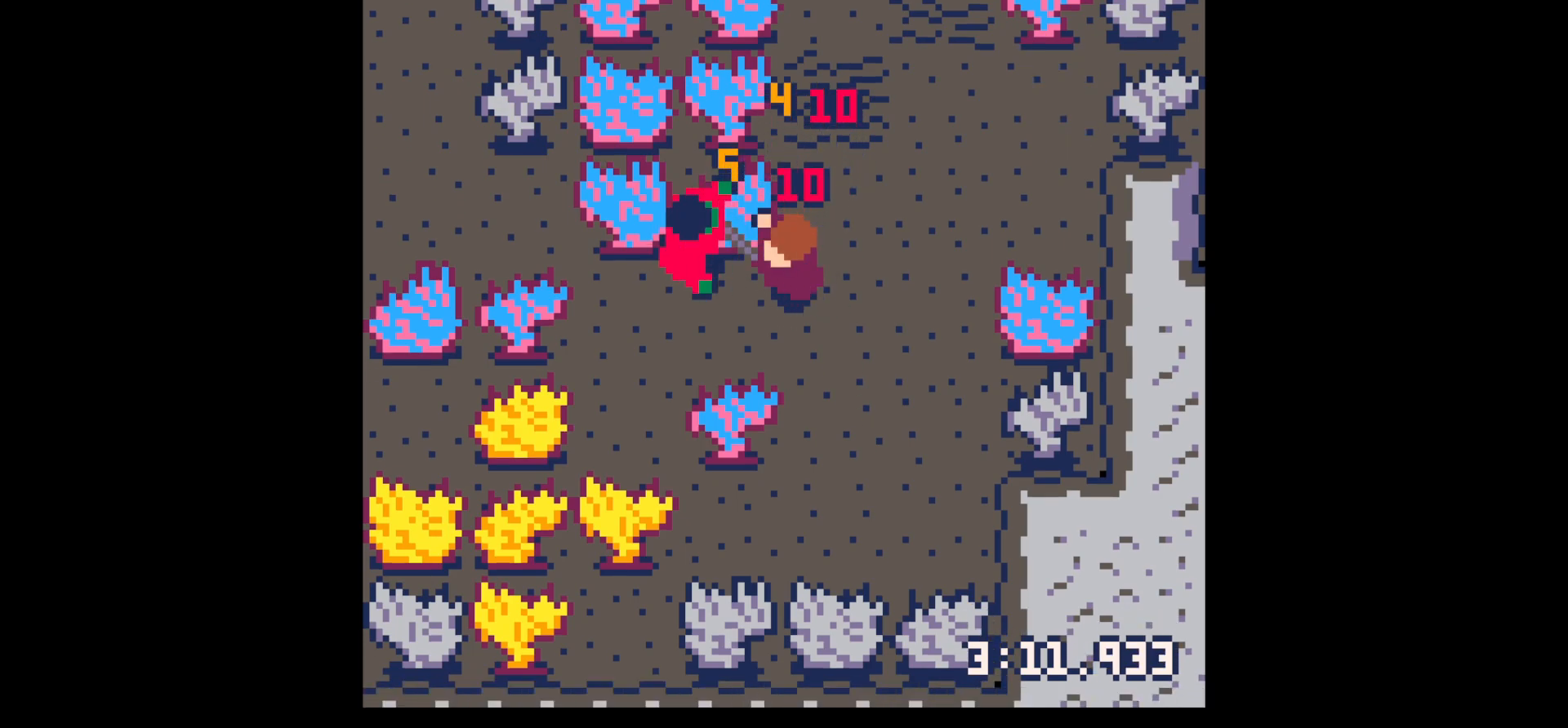
{"keys": [], "events": [[83, "left", "down"], [183, "left", "up"], [233, "x", "down"], [367, "x", "up"]]}
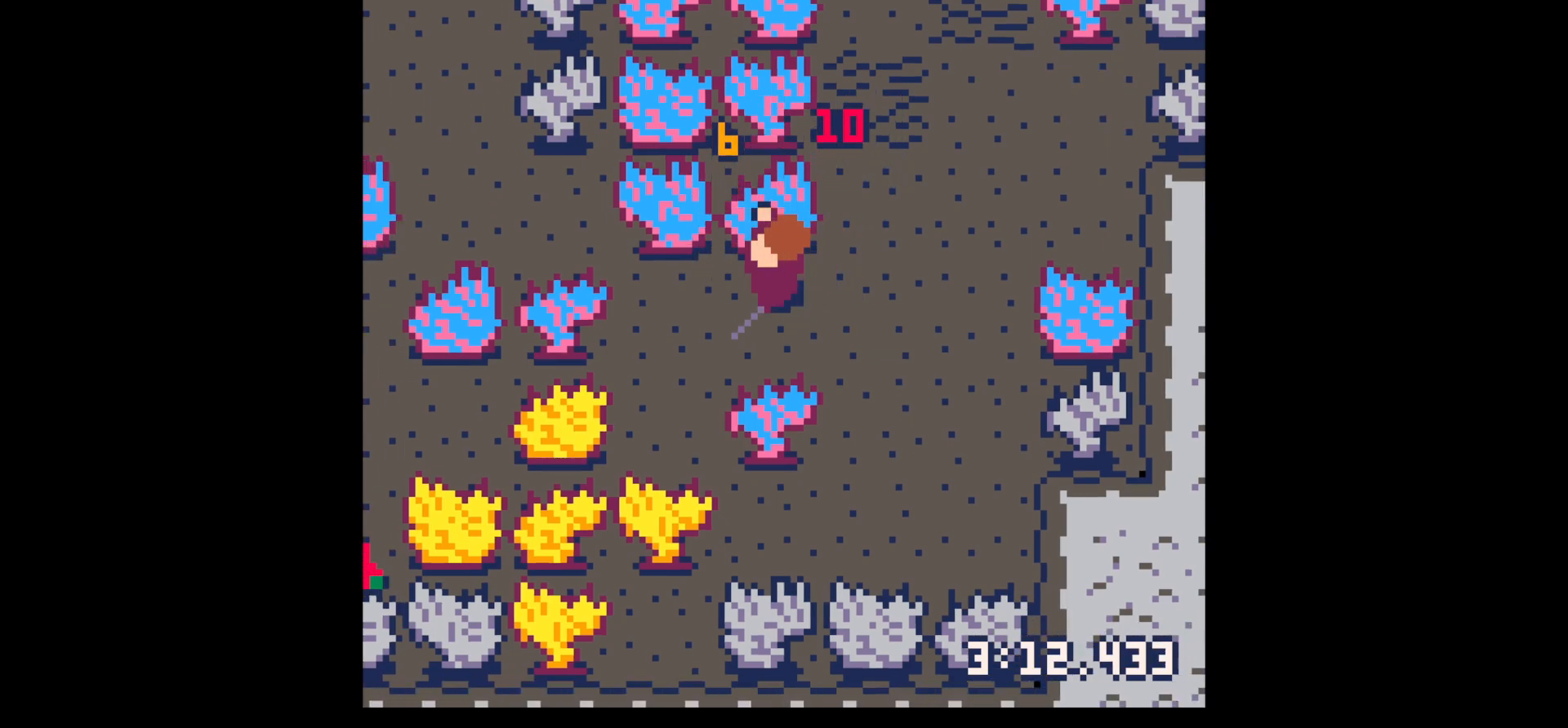
{"keys": ["right"], "events": [[17, "left", "down"], [167, "left", "up"], [250, "z", "down"], [300, "down", "down"], [383, "x", "down"], [383, "z", "up"], [433, "down", "up"], [433, "right", "down"], [433, "x", "up"]]}
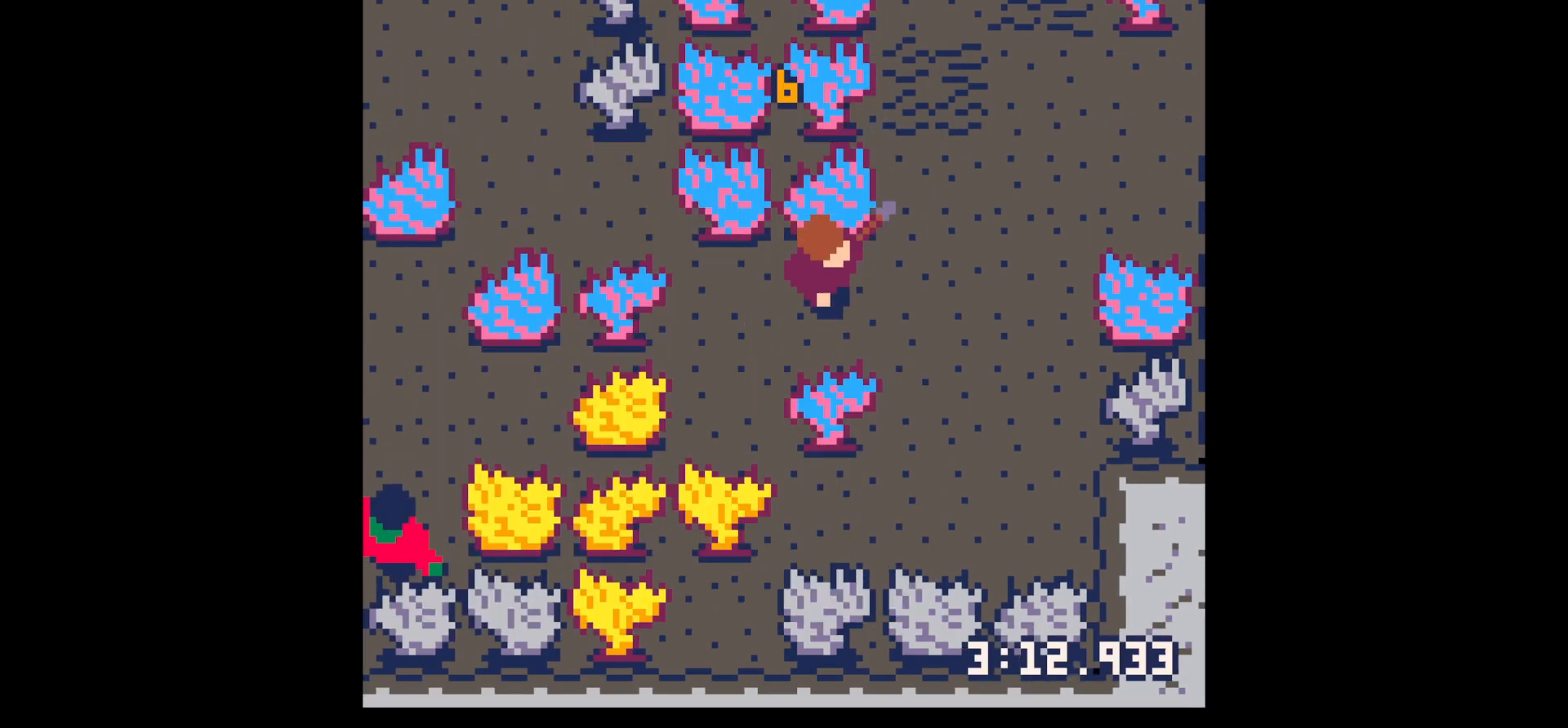
{"keys": ["up"], "events": [[117, "x", "down"], [400, "up", "down"], [450, "x", "up"], [500, "right", "up"]]}
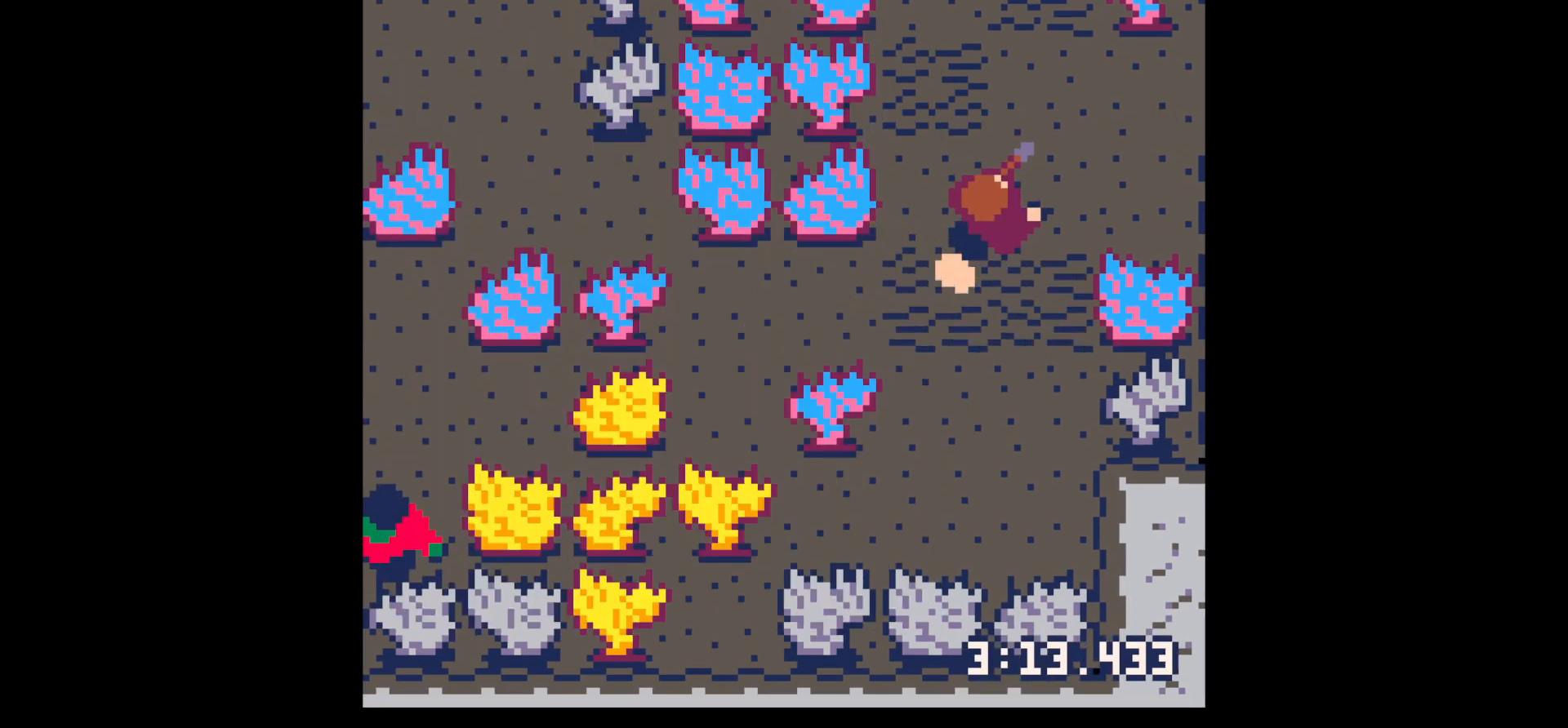
{"keys": ["down"], "events": [[133, "right", "down"], [183, "x", "down"], [283, "right", "up"], [283, "x", "up"], [317, "up", "up"], [417, "down", "down"]]}
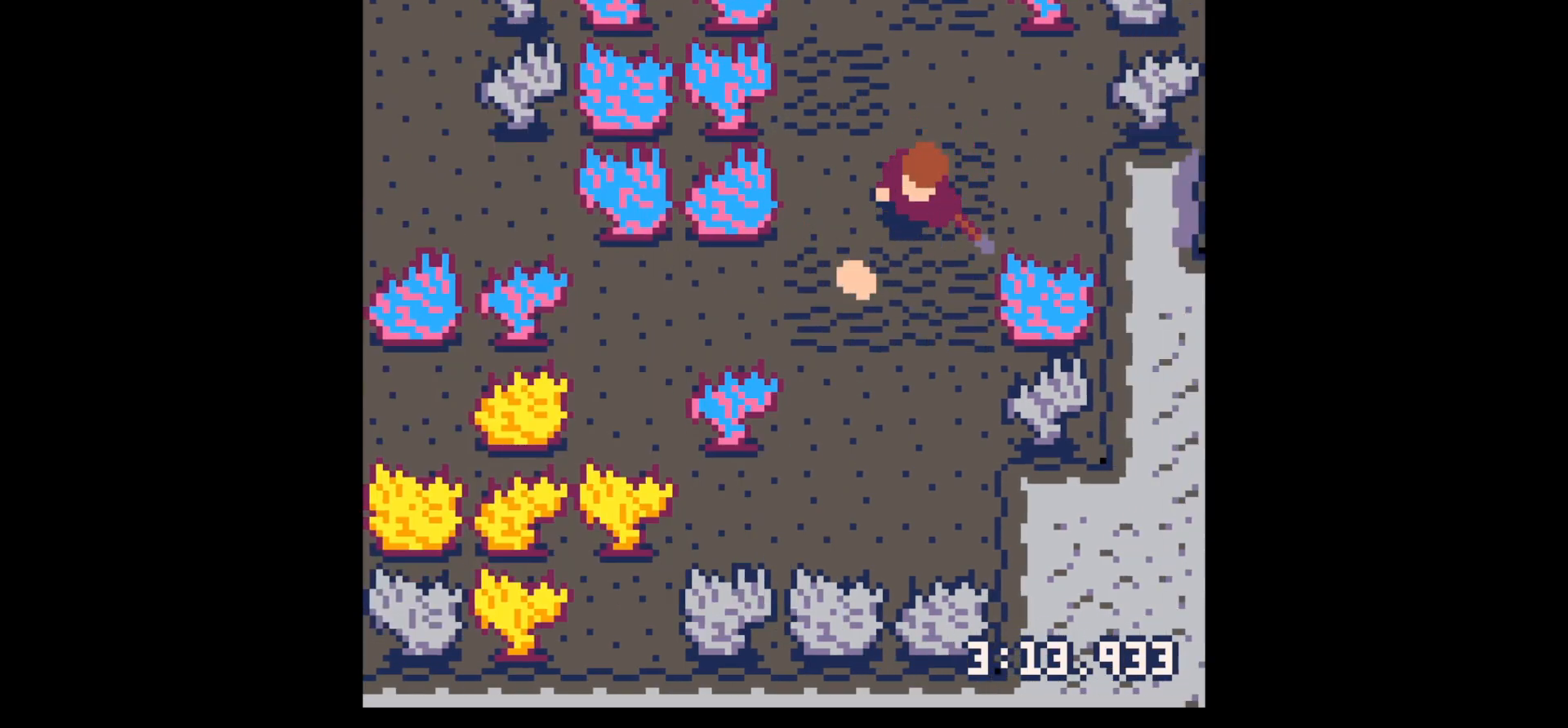
{"keys": ["right", "up"], "events": [[17, "left", "down"], [283, "down", "up"], [333, "left", "up"], [383, "right", "down"], [383, "up", "down"]]}
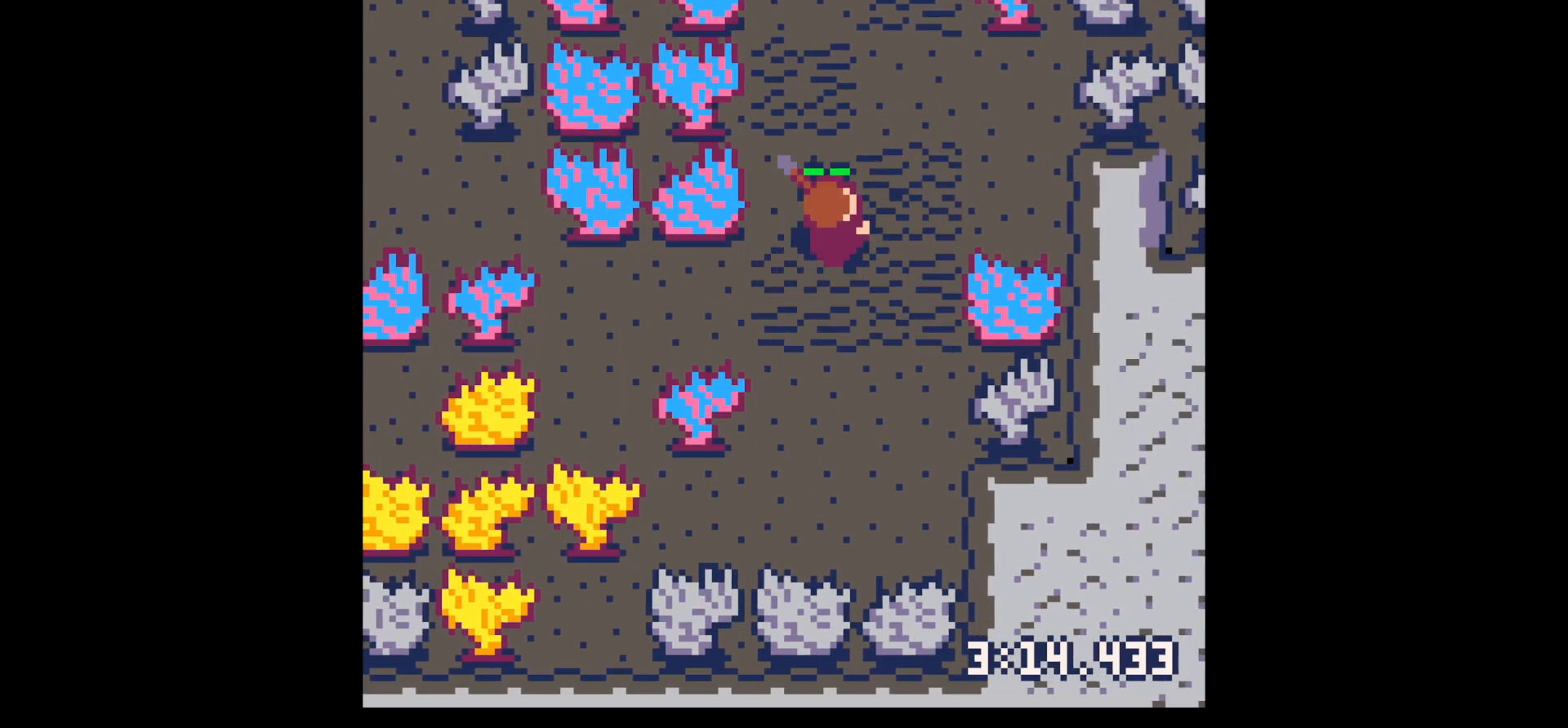
{"keys": ["up", "x"], "events": [[33, "right", "up"], [133, "right", "down"], [217, "right", "up"], [267, "right", "down"], [350, "right", "up"], [400, "x", "down"]]}
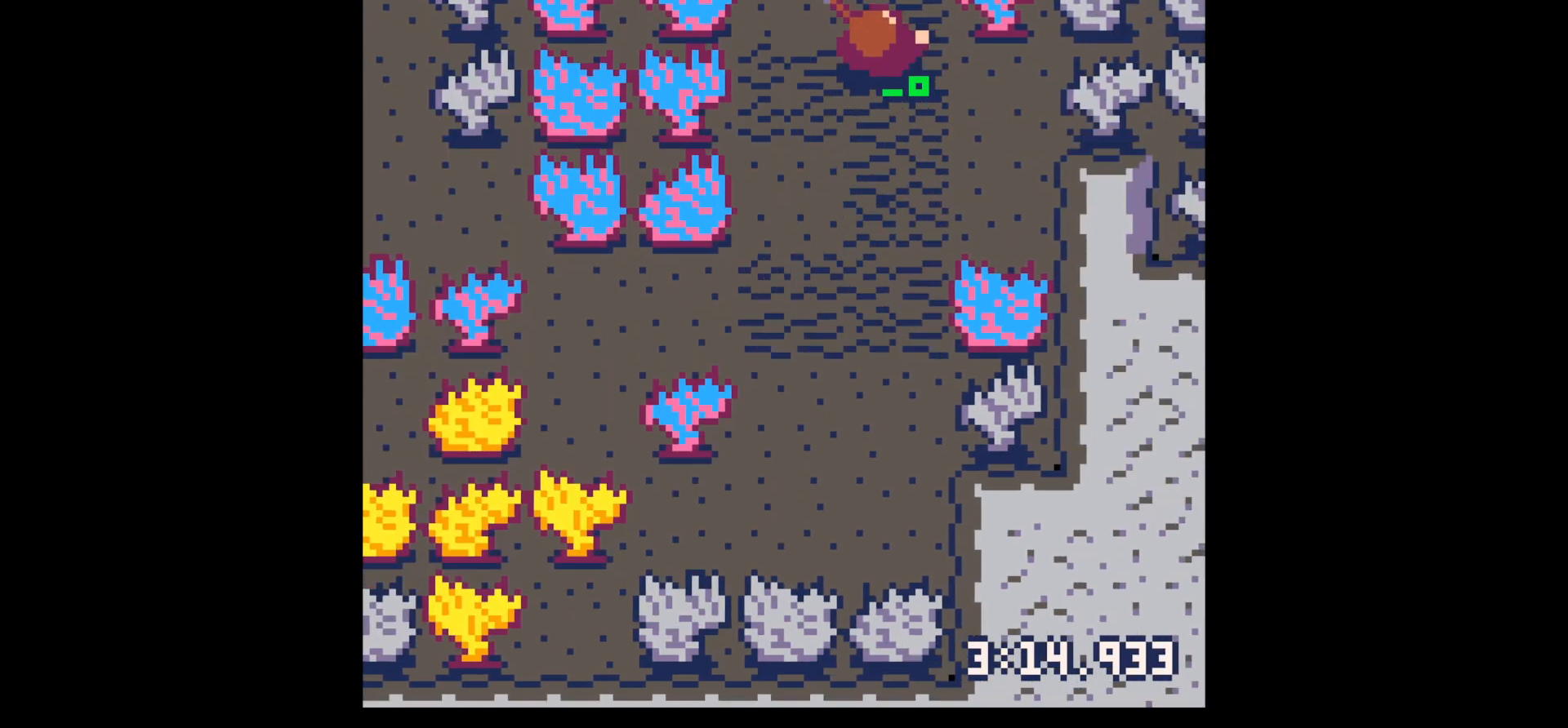
{"keys": ["right", "up", "x"], "events": [[50, "x", "up"], [283, "right", "down"], [500, "x", "down"]]}
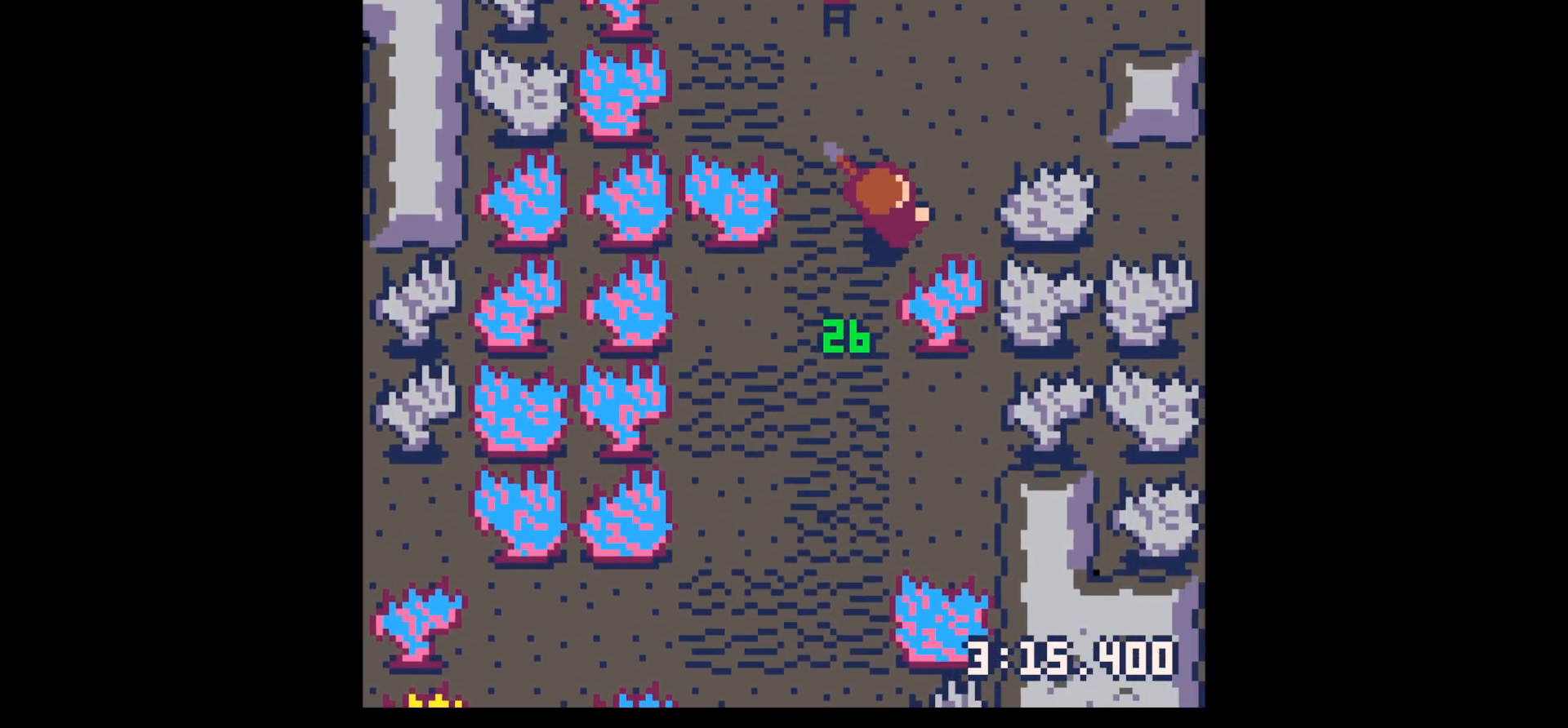
{"keys": ["right", "up"], "events": [[200, "right", "up"], [383, "right", "down"], [433, "x", "up"]]}
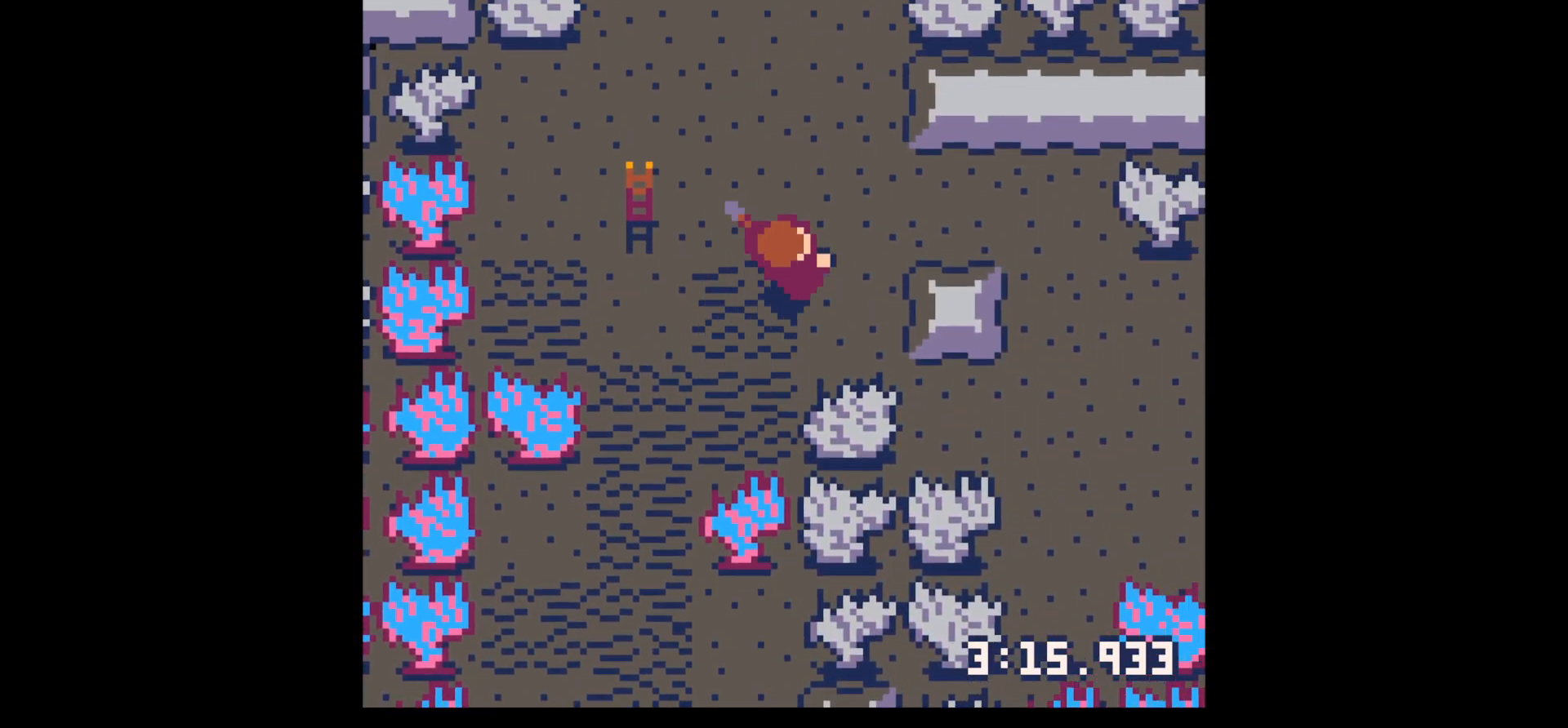
{"keys": ["right", "x"], "events": [[17, "x", "down"], [67, "up", "up"], [217, "up", "down"], [217, "x", "up"], [250, "right", "up"], [350, "right", "down"], [350, "x", "down"], [500, "up", "up"]]}
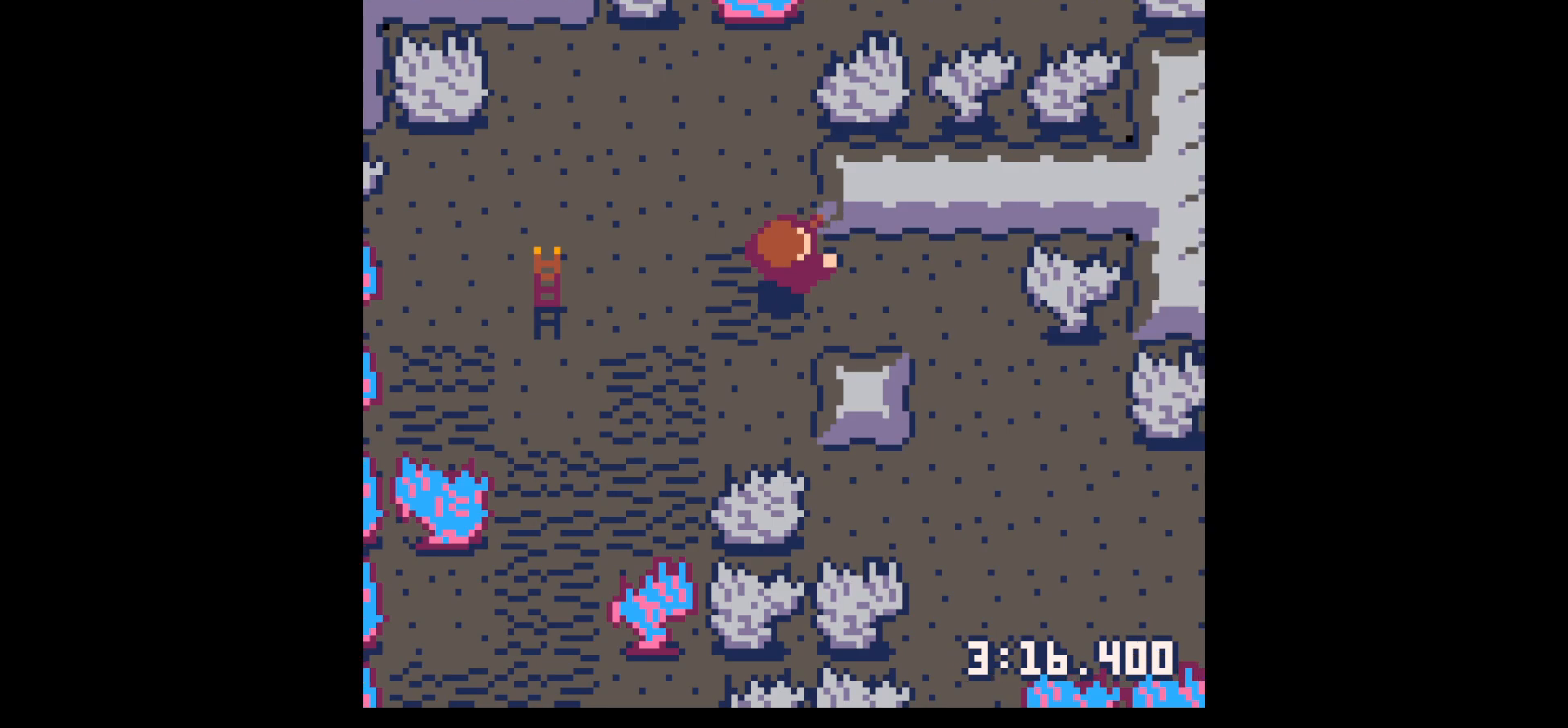
{"keys": ["right"], "events": [[367, "x", "up"]]}
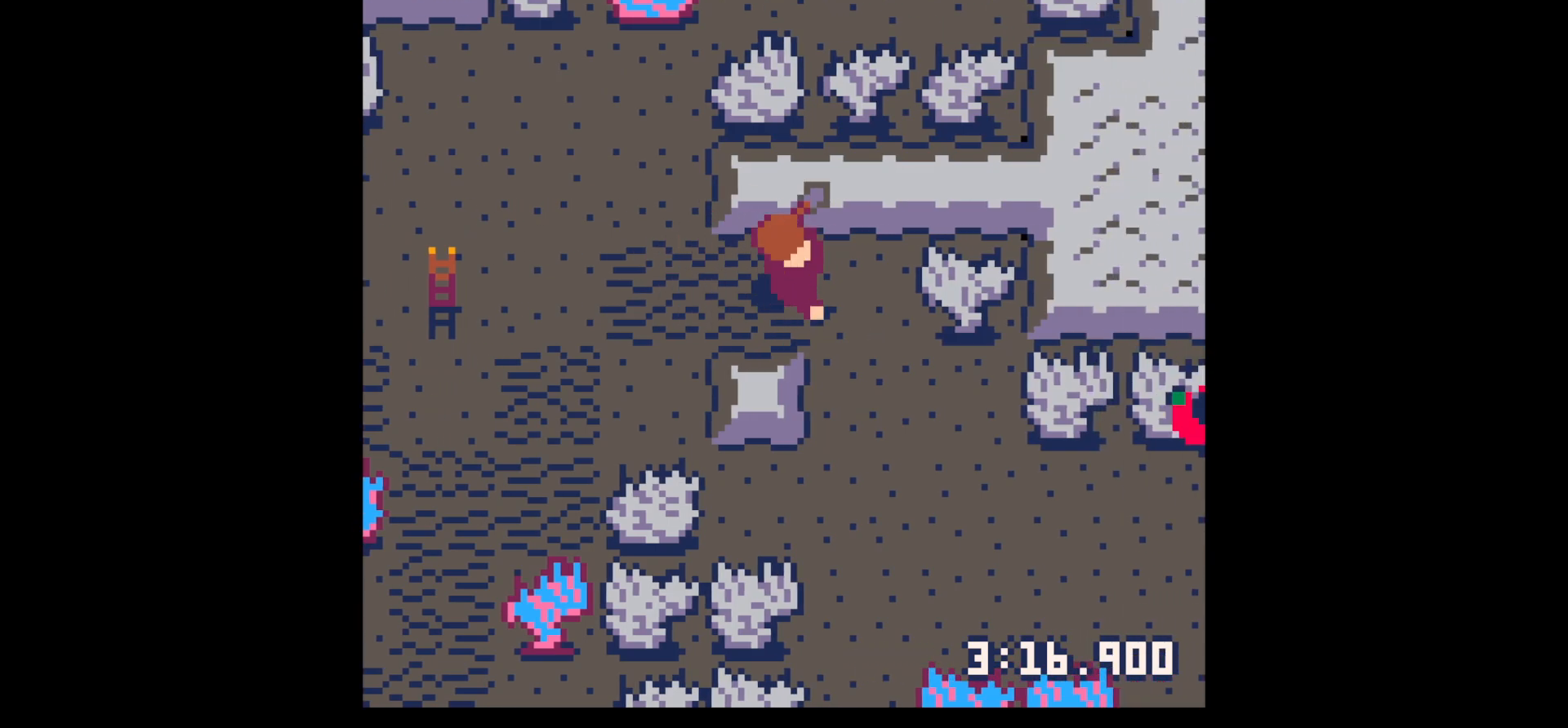
{"keys": ["down", "right"], "events": [[100, "down", "down"], [150, "right", "up"], [300, "right", "down"]]}
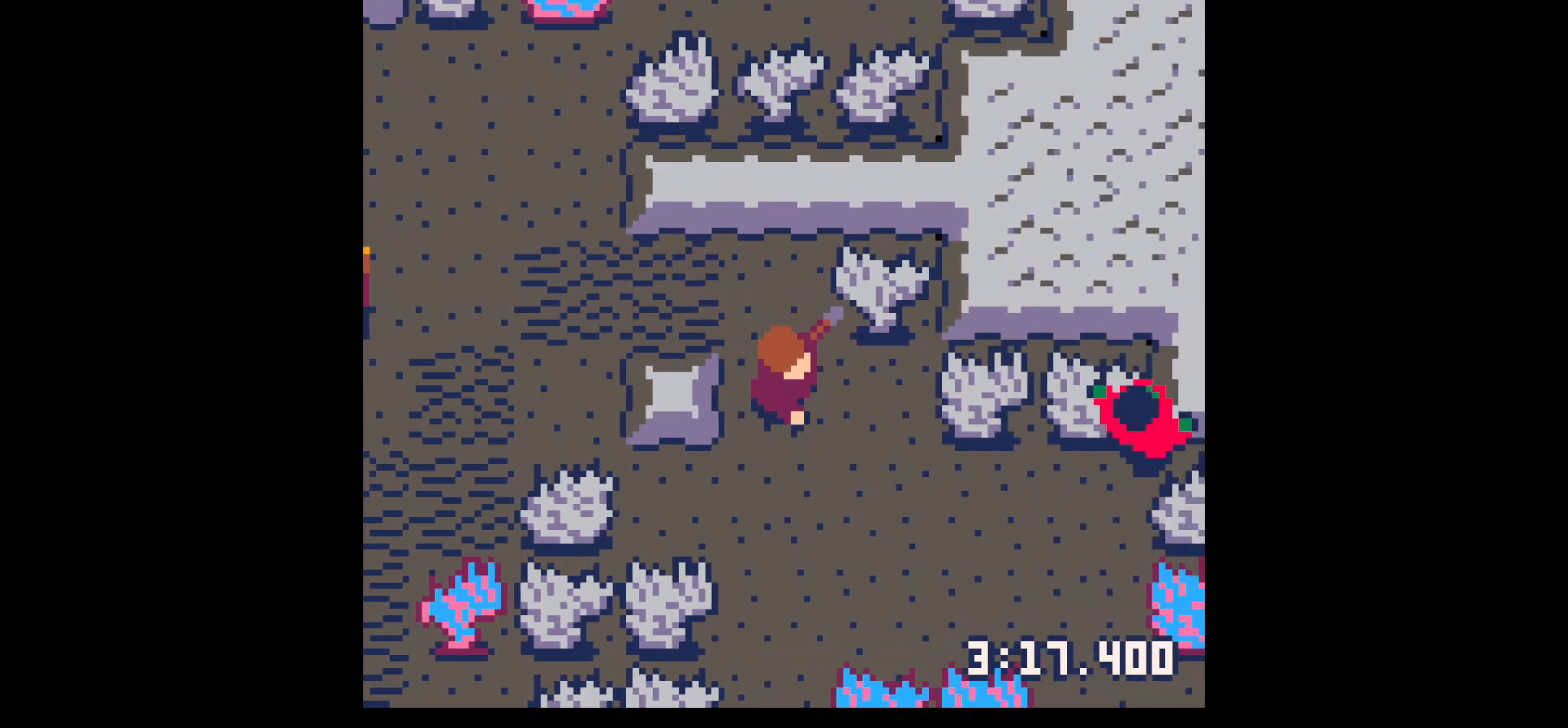
{"keys": ["right"], "events": [[17, "down", "up"], [17, "right", "up"], [17, "z", "down"], [67, "down", "down"], [117, "x", "down"], [167, "z", "up"], [217, "down", "up"], [217, "right", "down"], [217, "x", "up"], [267, "down", "down"], [450, "down", "up"]]}
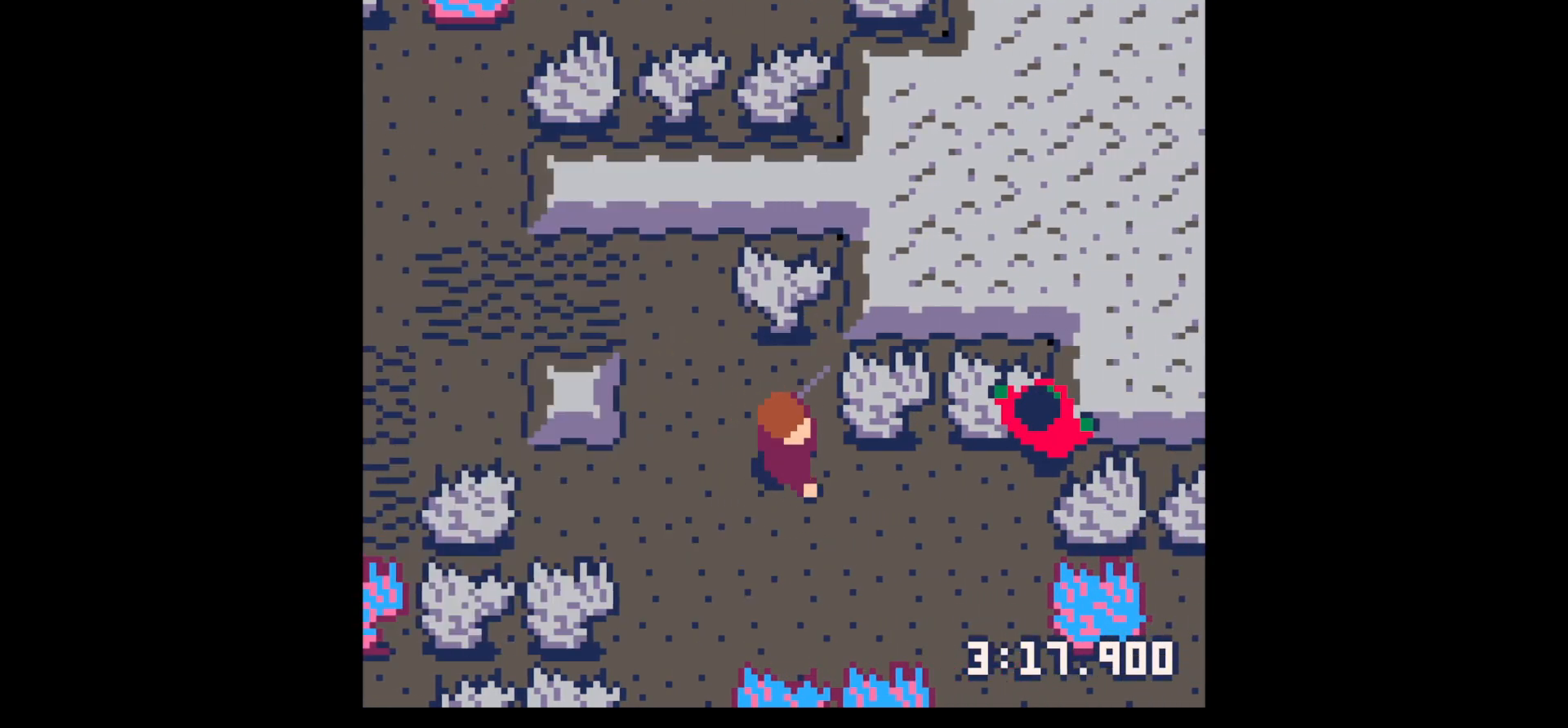
{"keys": ["x"], "events": [[233, "right", "up"], [283, "x", "down"], [317, "x", "up"], [467, "x", "down"]]}
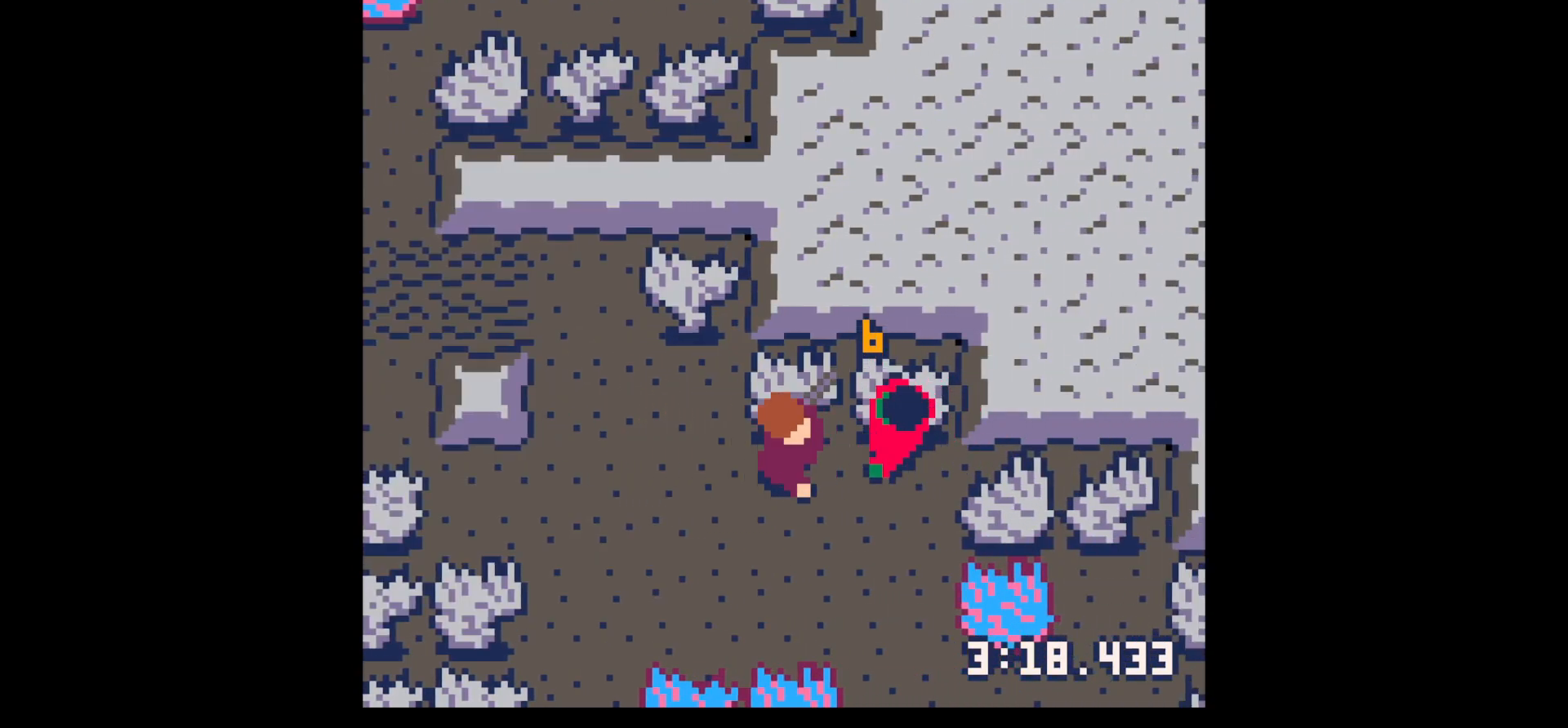
{"keys": ["right"], "events": [[117, "x", "up"], [300, "right", "down"]]}
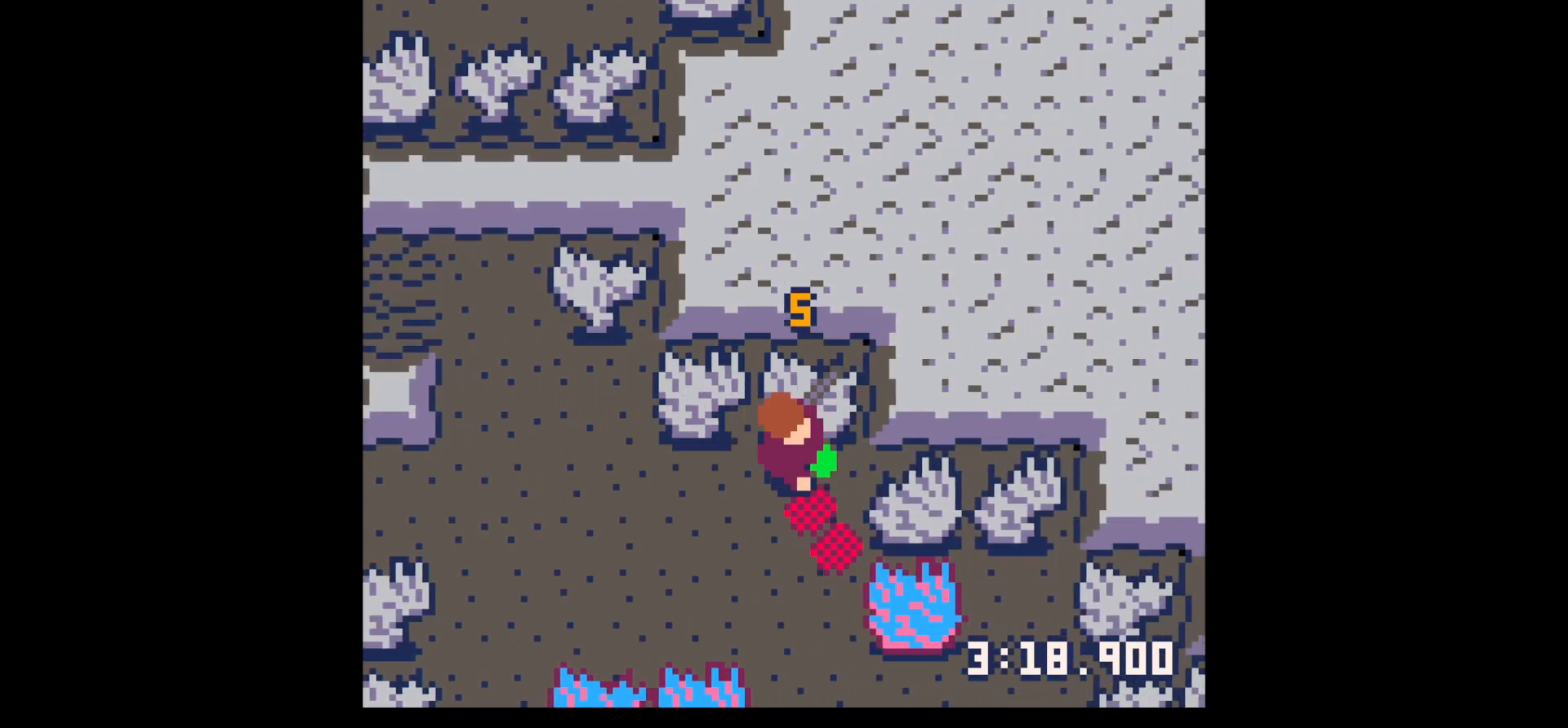
{"keys": ["z"], "events": [[83, "down", "down"], [167, "right", "up"], [400, "left", "down"], [450, "down", "up"], [500, "left", "up"], [500, "z", "down"]]}
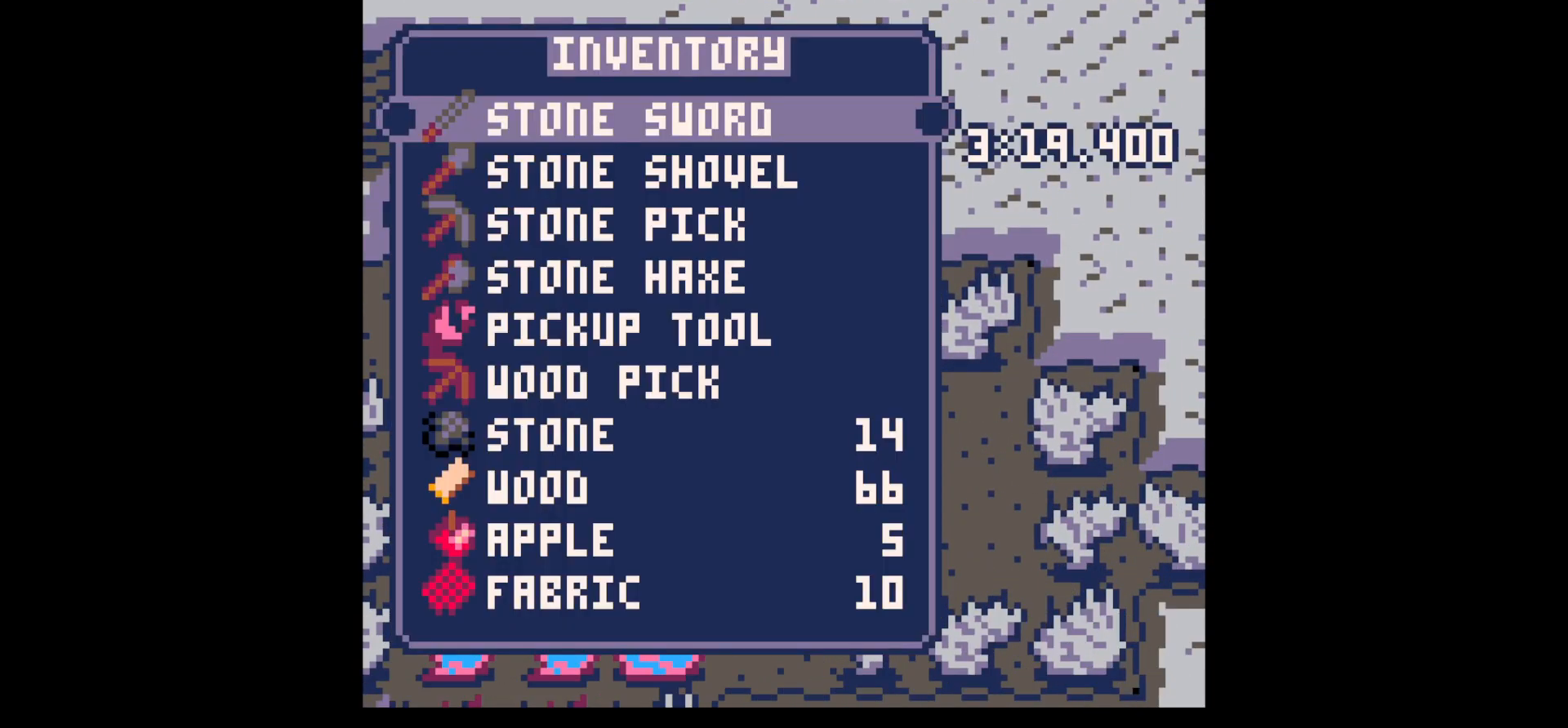
{"keys": ["left", "up"], "events": [[33, "down", "down"], [83, "x", "down"], [133, "down", "up"], [133, "left", "down"], [133, "x", "up"], [133, "z", "up"], [283, "up", "down"]]}
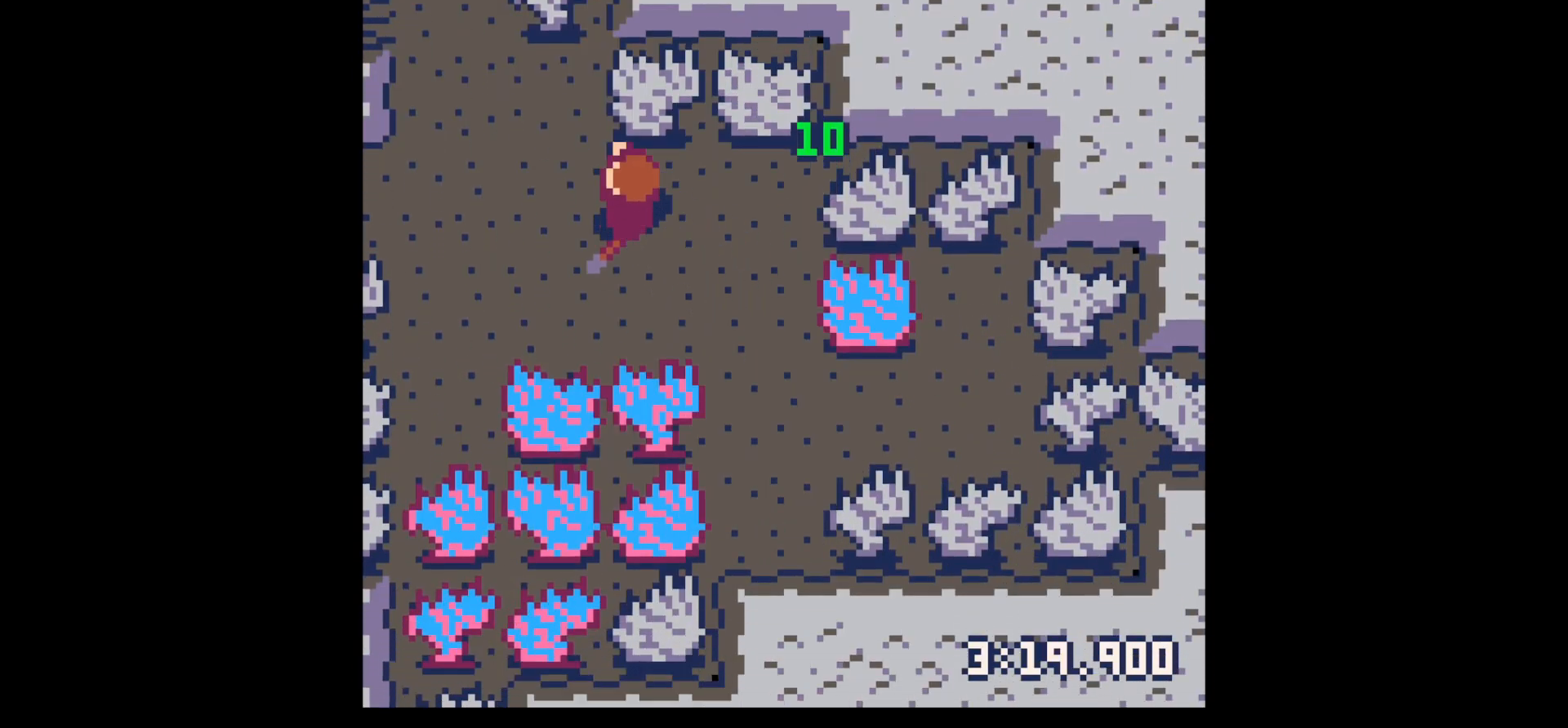
{"keys": ["left", "up", "x"], "events": [[333, "x", "down"]]}
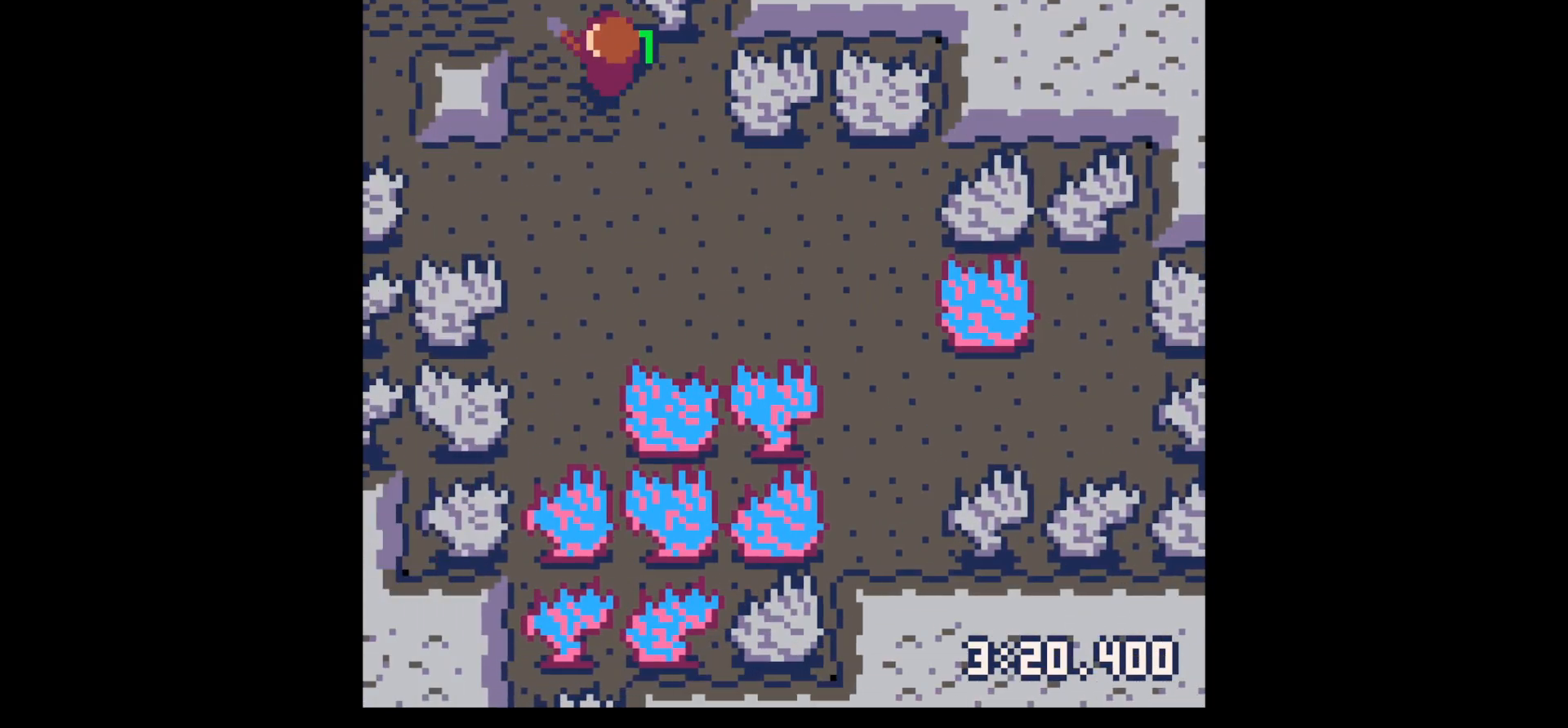
{"keys": ["left"], "events": [[183, "left", "up"], [183, "x", "up"], [350, "up", "up"], [500, "left", "down"]]}
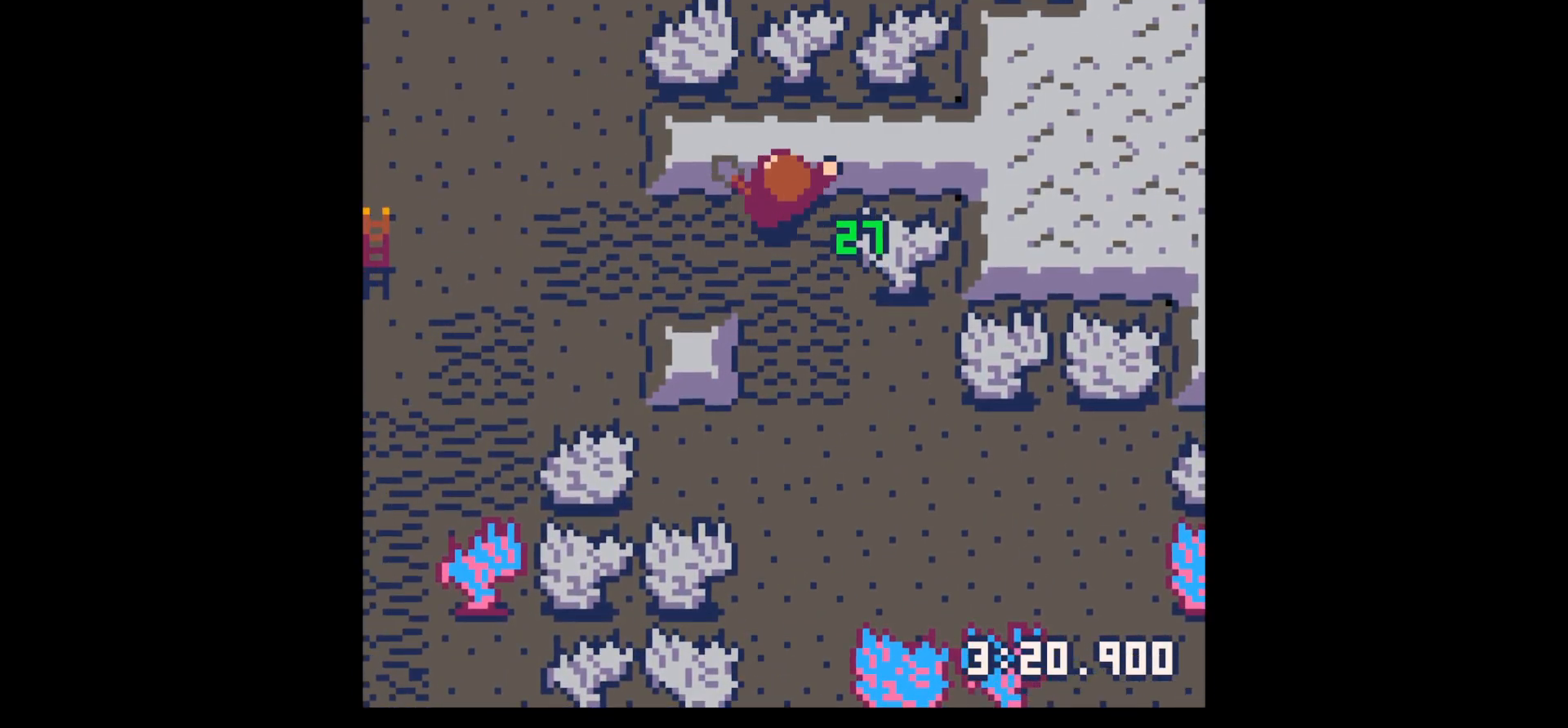
{"keys": ["down"], "events": [[333, "down", "down"], [500, "left", "up"]]}
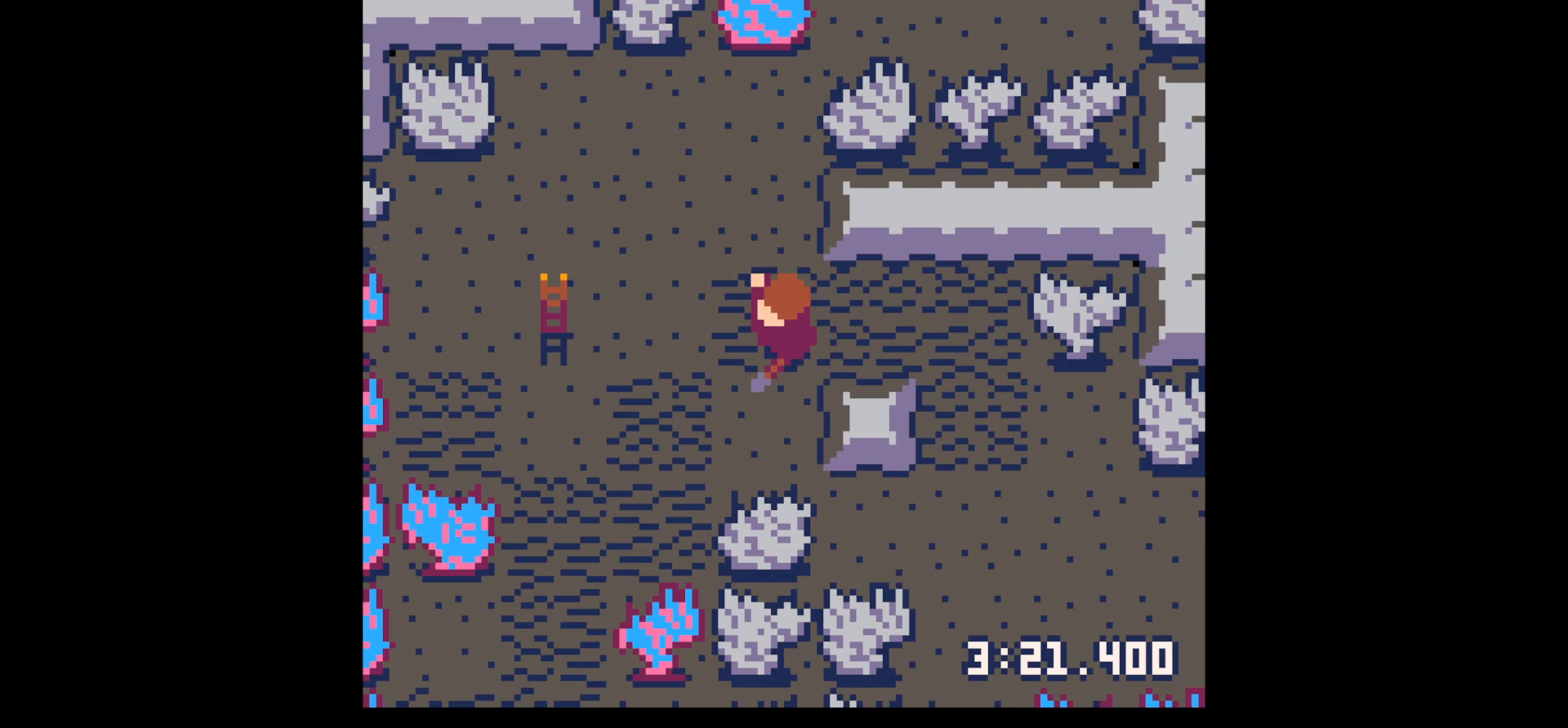
{"keys": ["down", "z"], "events": [[100, "x", "down"], [150, "left", "down"], [150, "x", "up"], [250, "down", "up"], [333, "left", "up"], [383, "z", "down"], [483, "down", "down"]]}
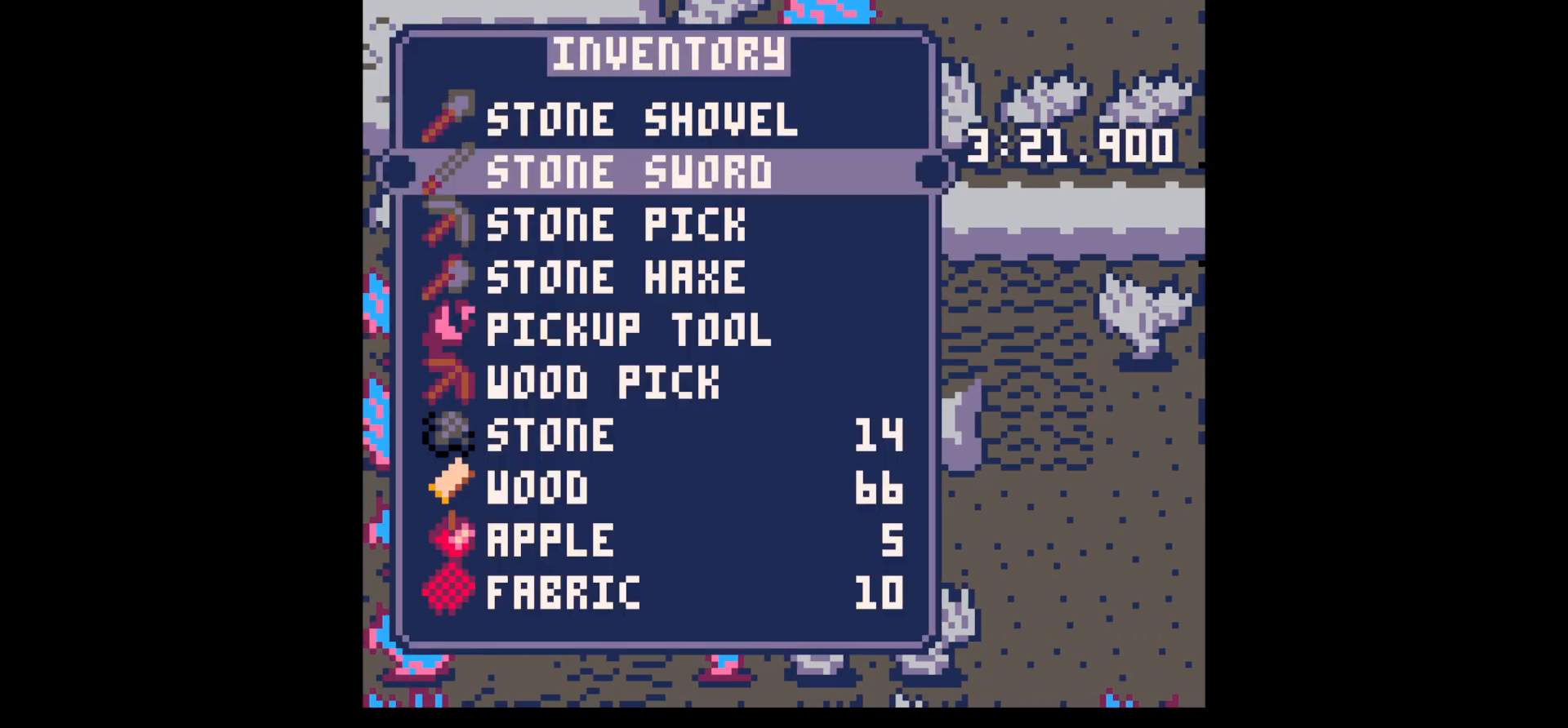
{"keys": ["down", "x"], "events": [[33, "z", "up"], [83, "down", "up"], [133, "down", "down"], [217, "down", "up"], [450, "x", "down"], [500, "down", "down"]]}